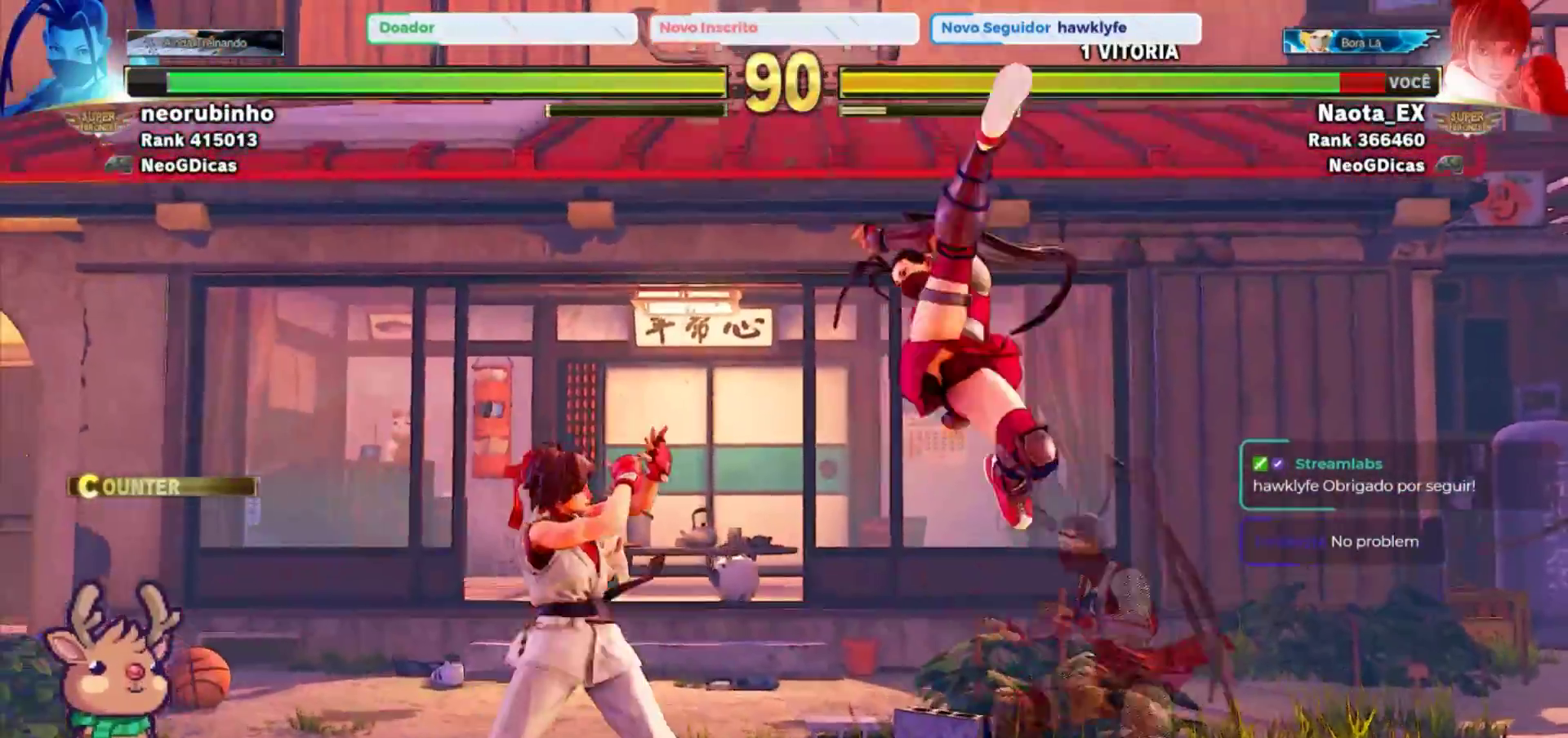
Gameplay with a controller (arcade stick); each line is a JSON object with the inputs held at the frame after it. "events" lists button and stick changes between this image and that frame as [ms after this image, input, new state], when the widget could be followed in between. Not read: L3 R3.
{"buttons": [], "left_stick": "down-left", "events": [[100, "CIRCLE", "down"], [200, "CIRCLE", "up"], [433, "left_stick", "down-left"]]}
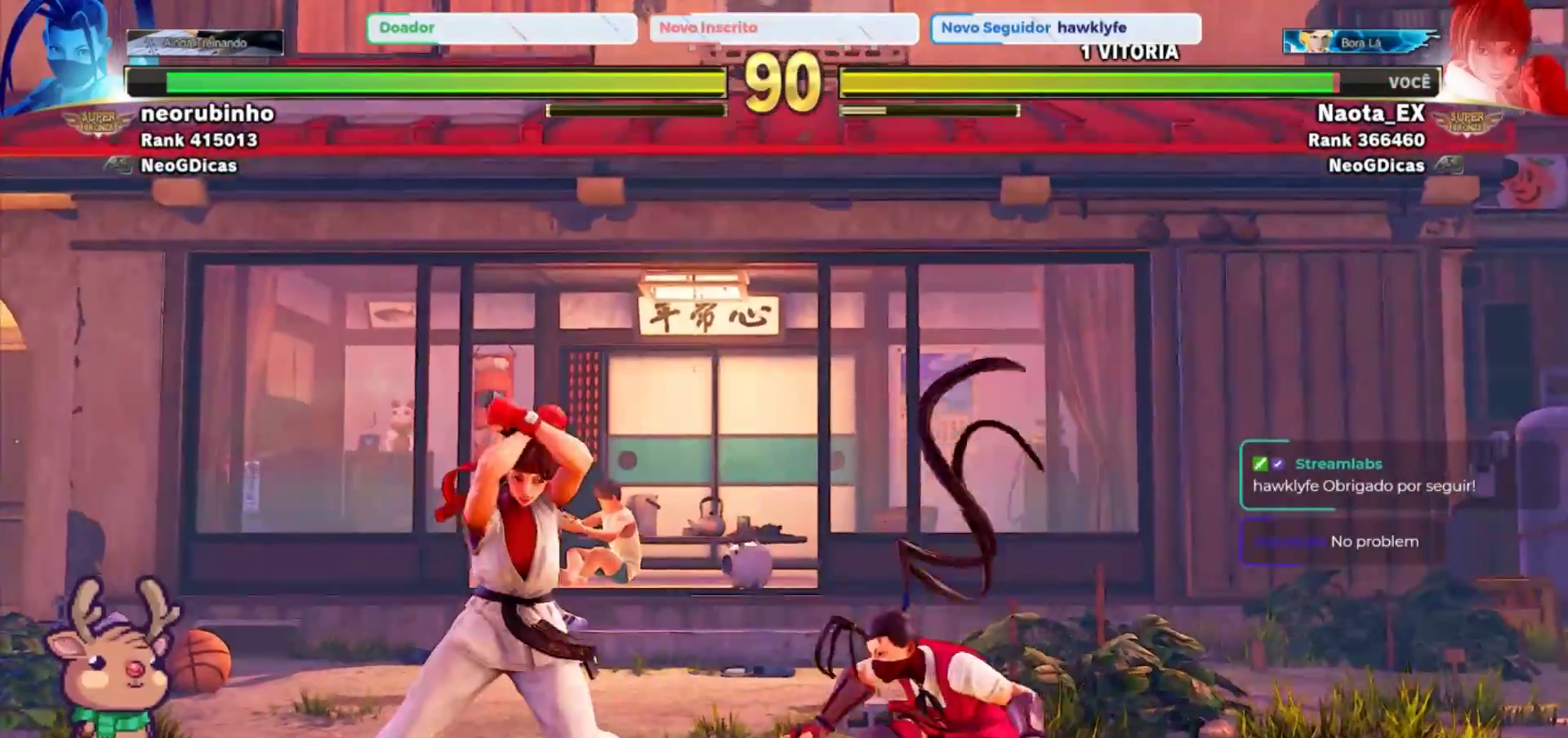
{"buttons": [], "left_stick": "down-left", "events": [[17, "CIRCLE", "down"], [100, "CIRCLE", "up"], [167, "CIRCLE", "down"], [267, "CIRCLE", "up"]]}
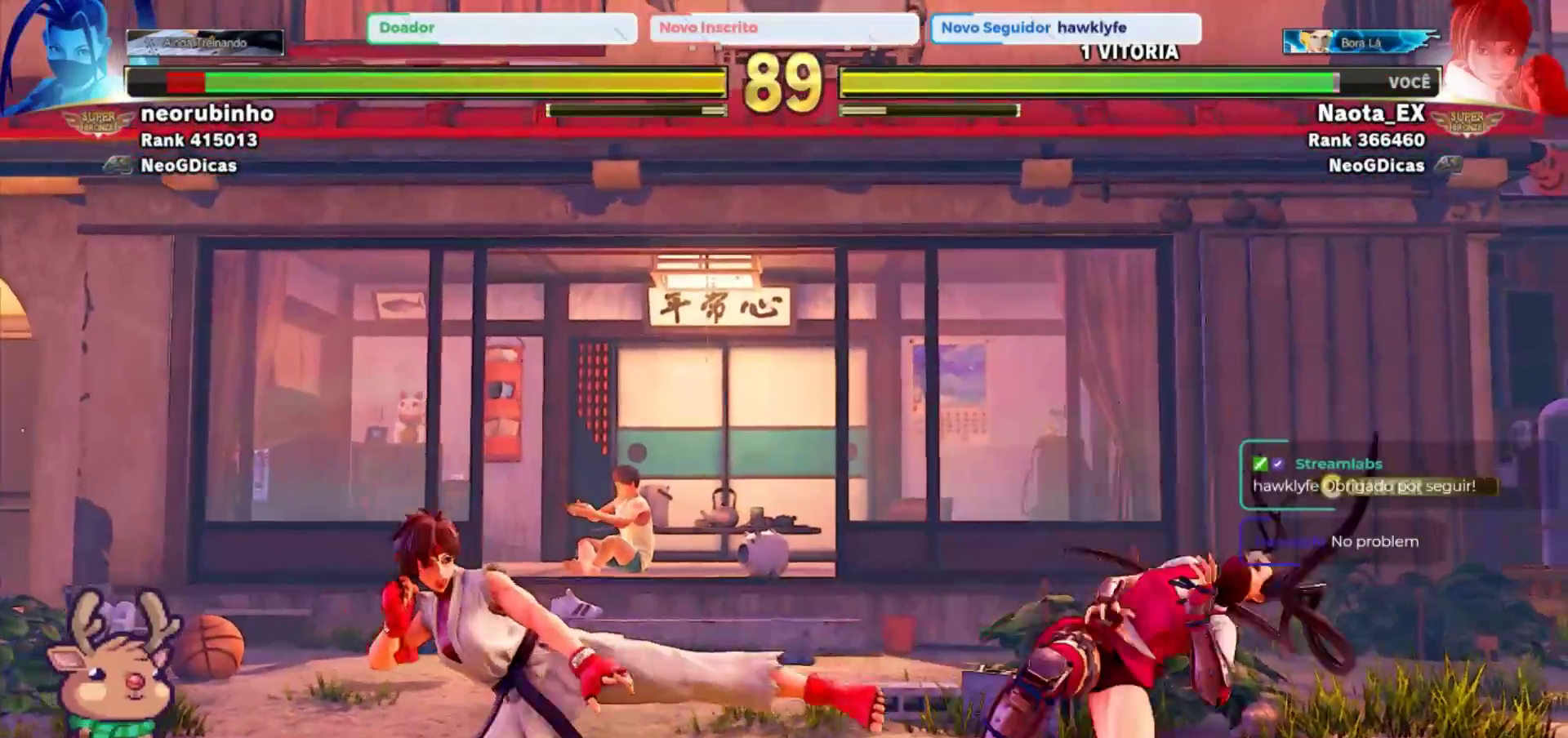
{"buttons": [], "left_stick": "down-left", "events": [[150, "R2", "down"], [267, "R2", "up"], [350, "R2", "down"], [467, "R2", "up"]]}
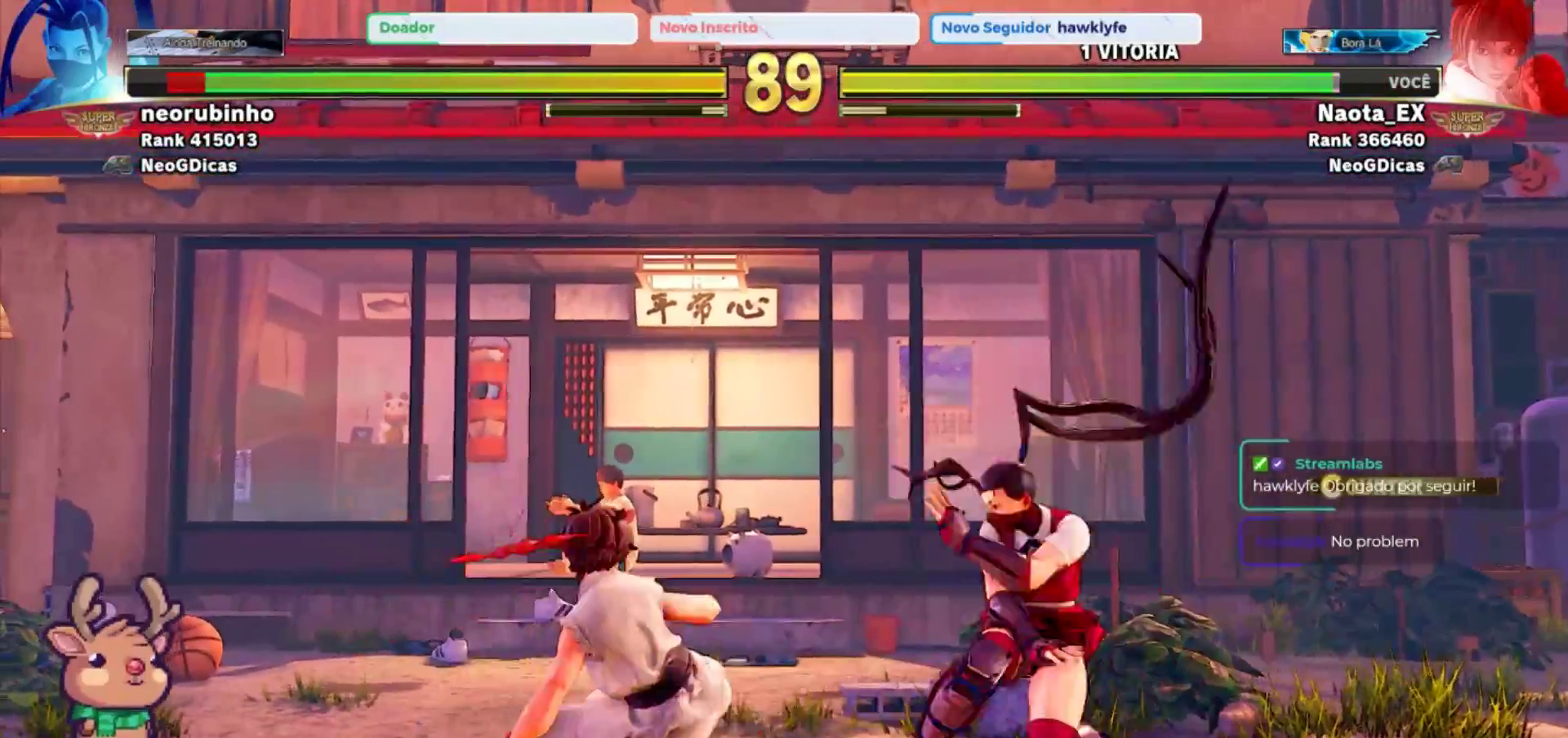
{"buttons": [], "left_stick": "left", "events": [[250, "left_stick", "left"]]}
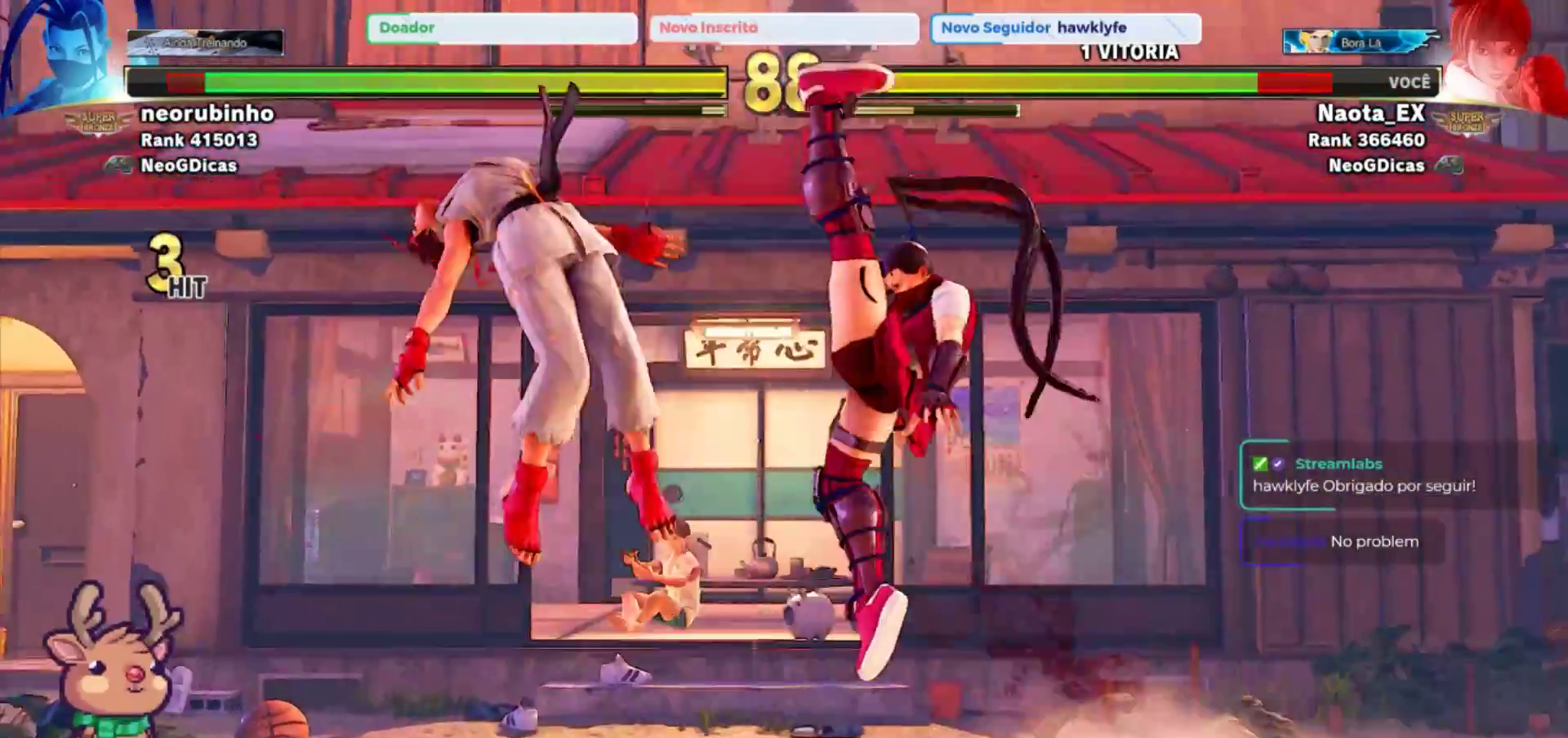
{"buttons": ["CIRCLE", "TRIANGLE"], "left_stick": "left", "events": [[233, "CROSS", "down"], [233, "SQUARE", "down"], [317, "SQUARE", "up"], [333, "CROSS", "up"], [400, "CIRCLE", "down"], [450, "TRIANGLE", "down"]]}
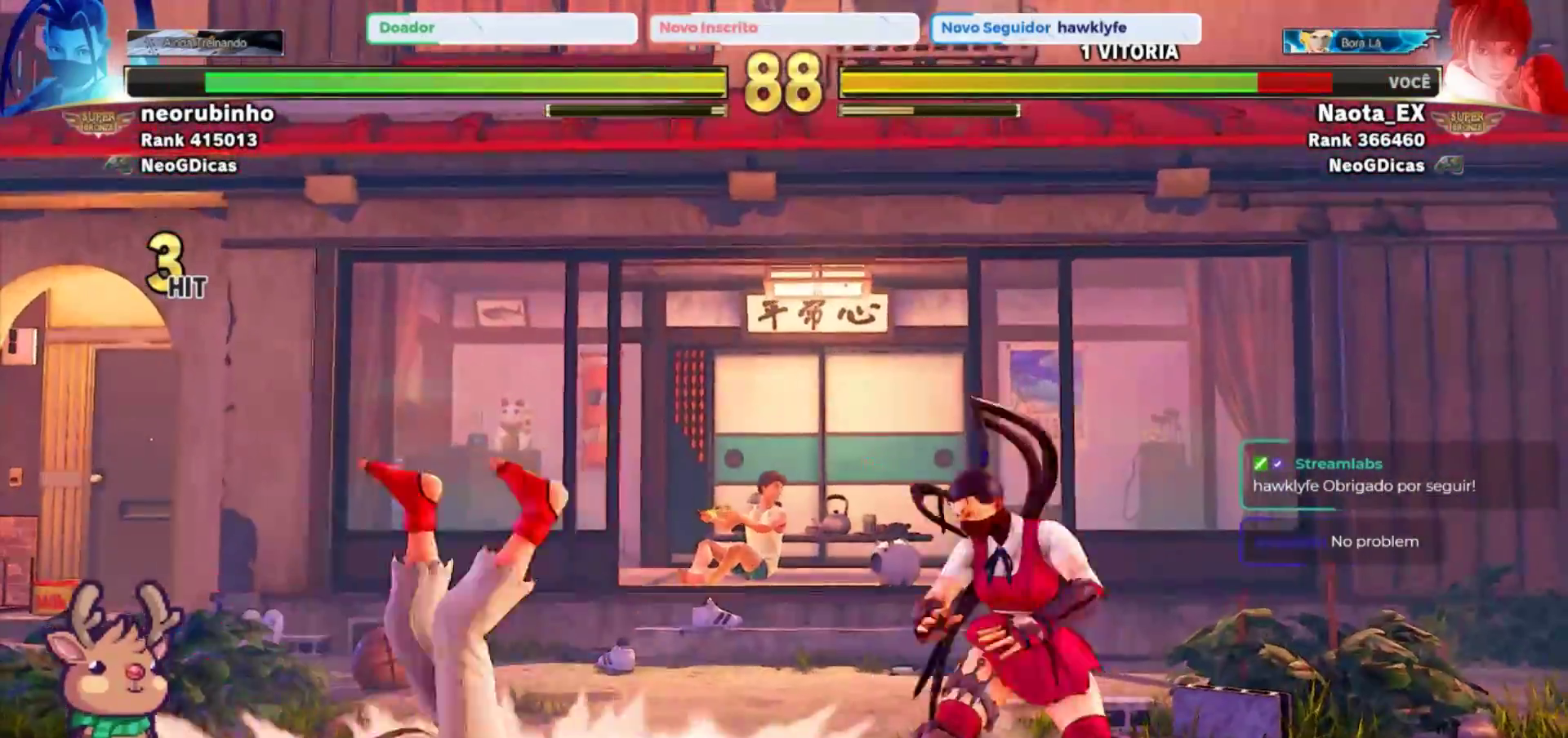
{"buttons": [], "left_stick": "center", "events": [[33, "TRIANGLE", "up"], [50, "CIRCLE", "up"], [133, "left_stick", "center"]]}
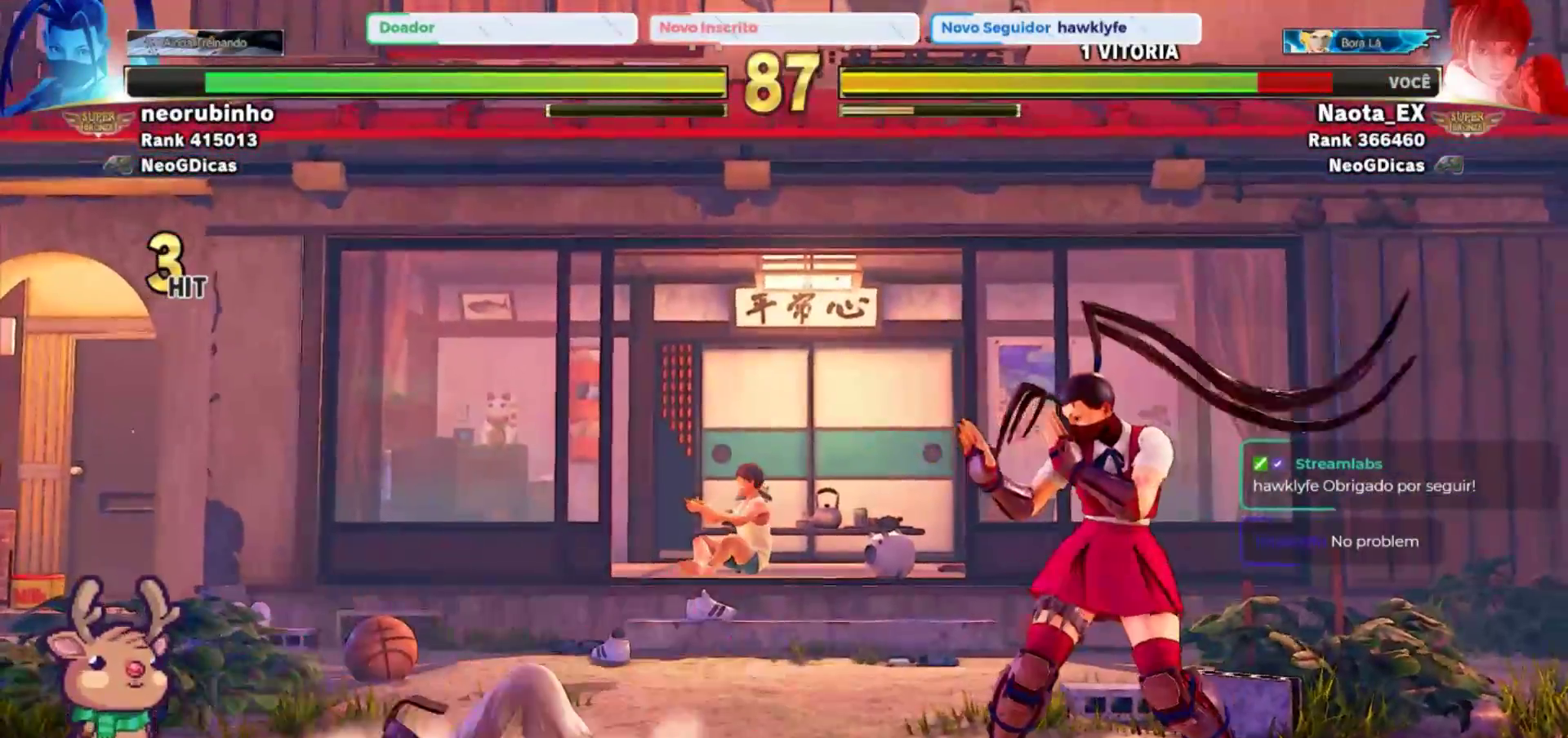
{"buttons": [], "left_stick": "center", "events": []}
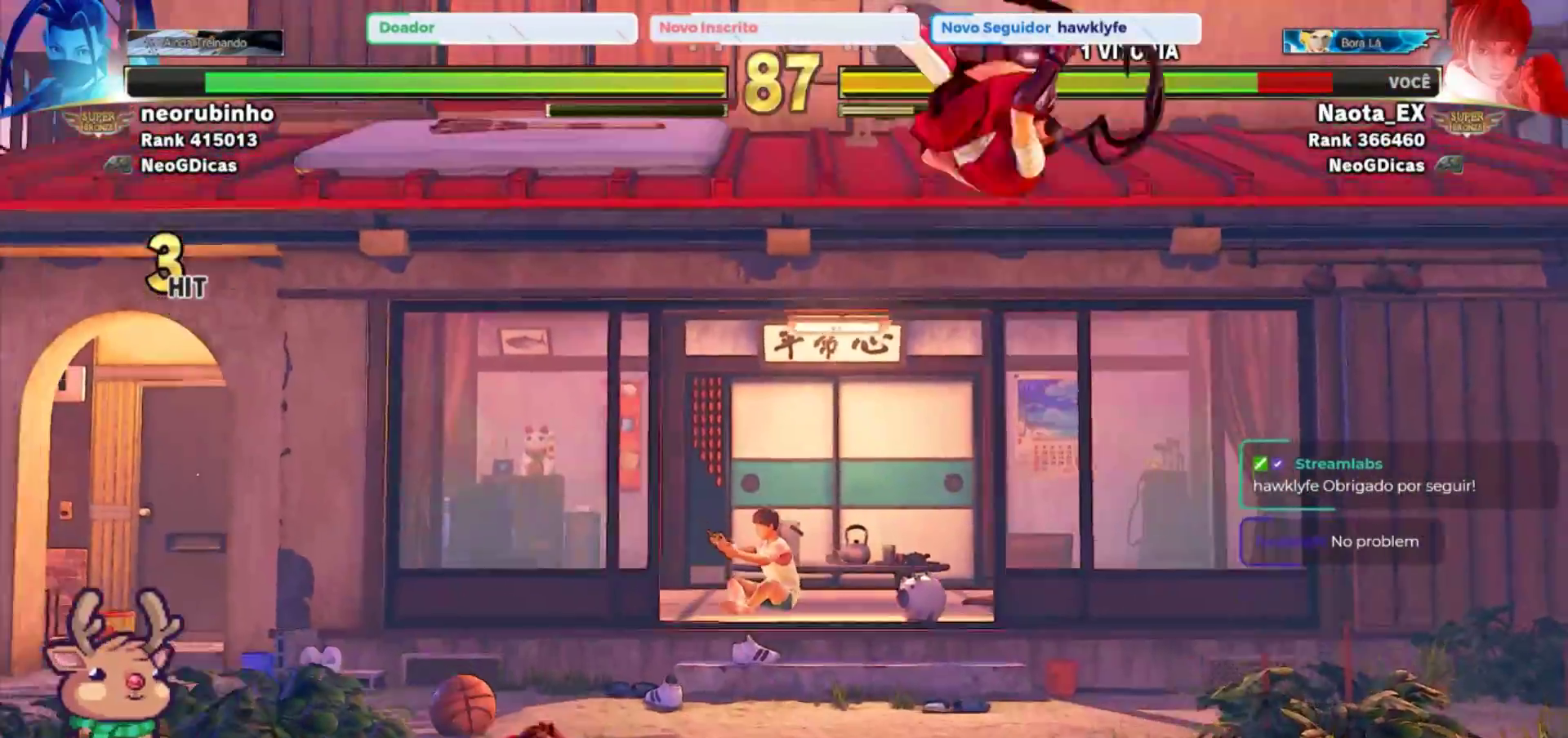
{"buttons": [], "left_stick": "center", "events": [[17, "left_stick", "right"], [83, "left_stick", "down"], [183, "left_stick", "right"], [200, "SQUARE", "down"], [300, "SQUARE", "up"], [300, "left_stick", "center"], [367, "SQUARE", "down"], [433, "SQUARE", "up"]]}
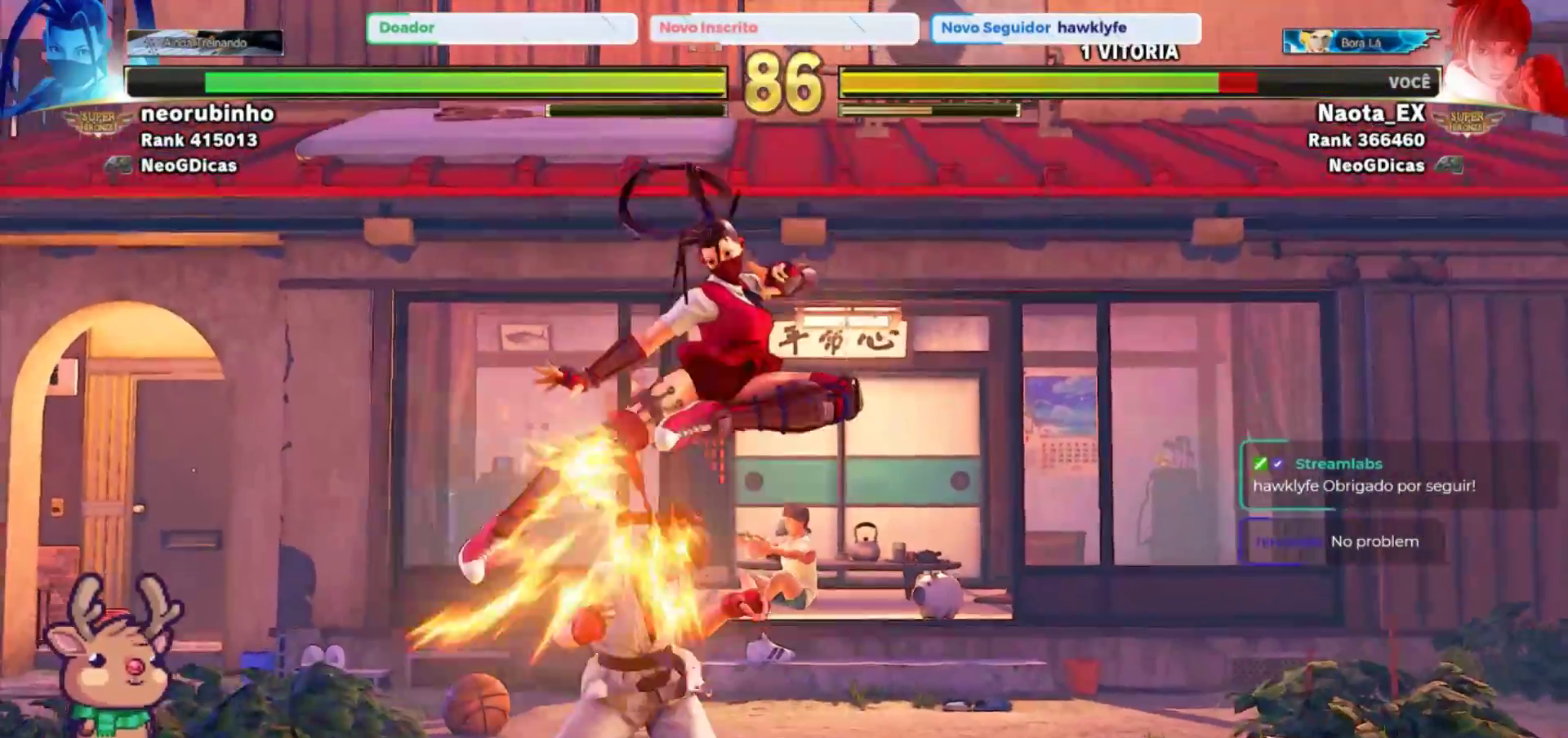
{"buttons": [], "left_stick": "down-left", "events": [[83, "left_stick", "right"], [183, "left_stick", "down"], [267, "left_stick", "left"], [433, "left_stick", "down-left"]]}
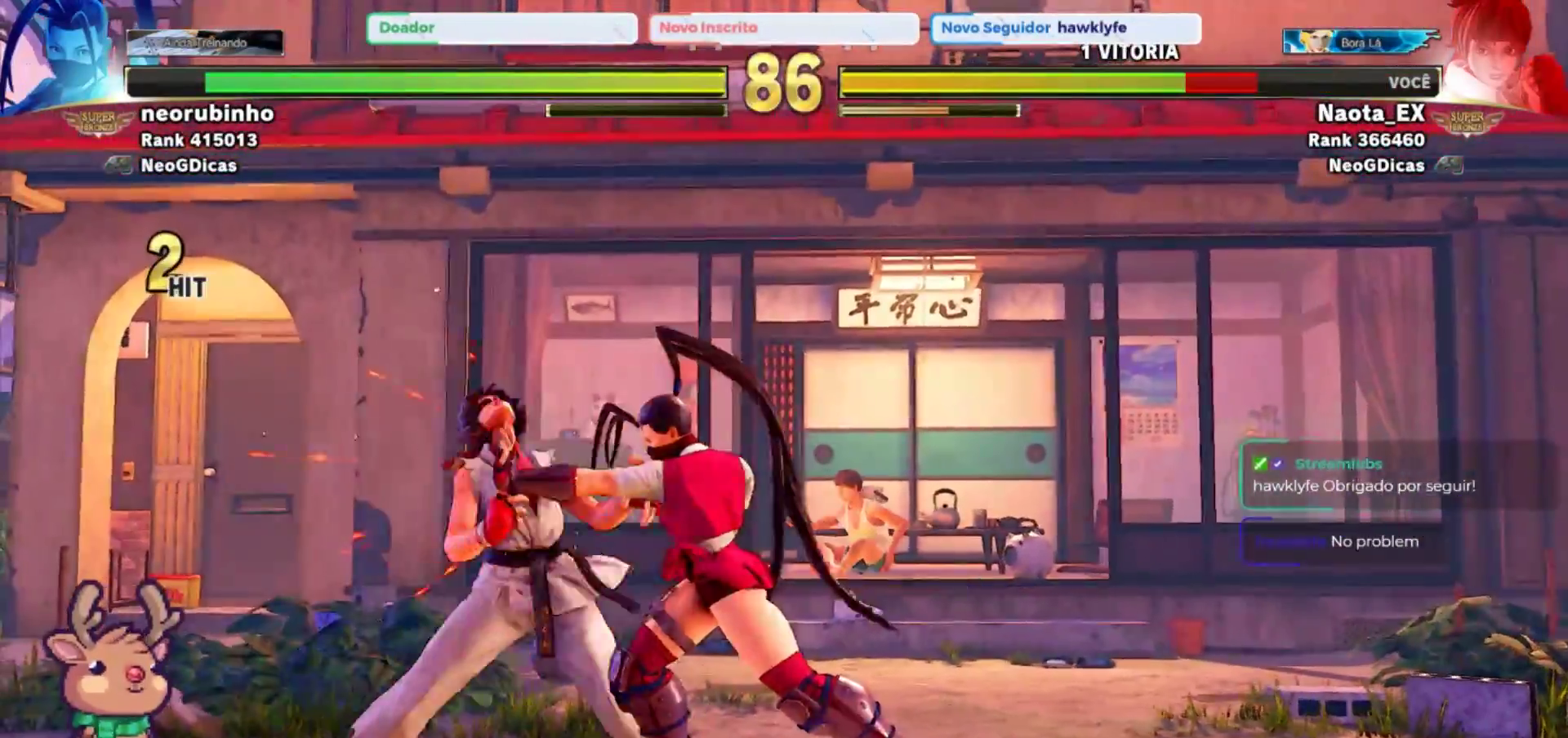
{"buttons": [], "left_stick": "down-left", "events": []}
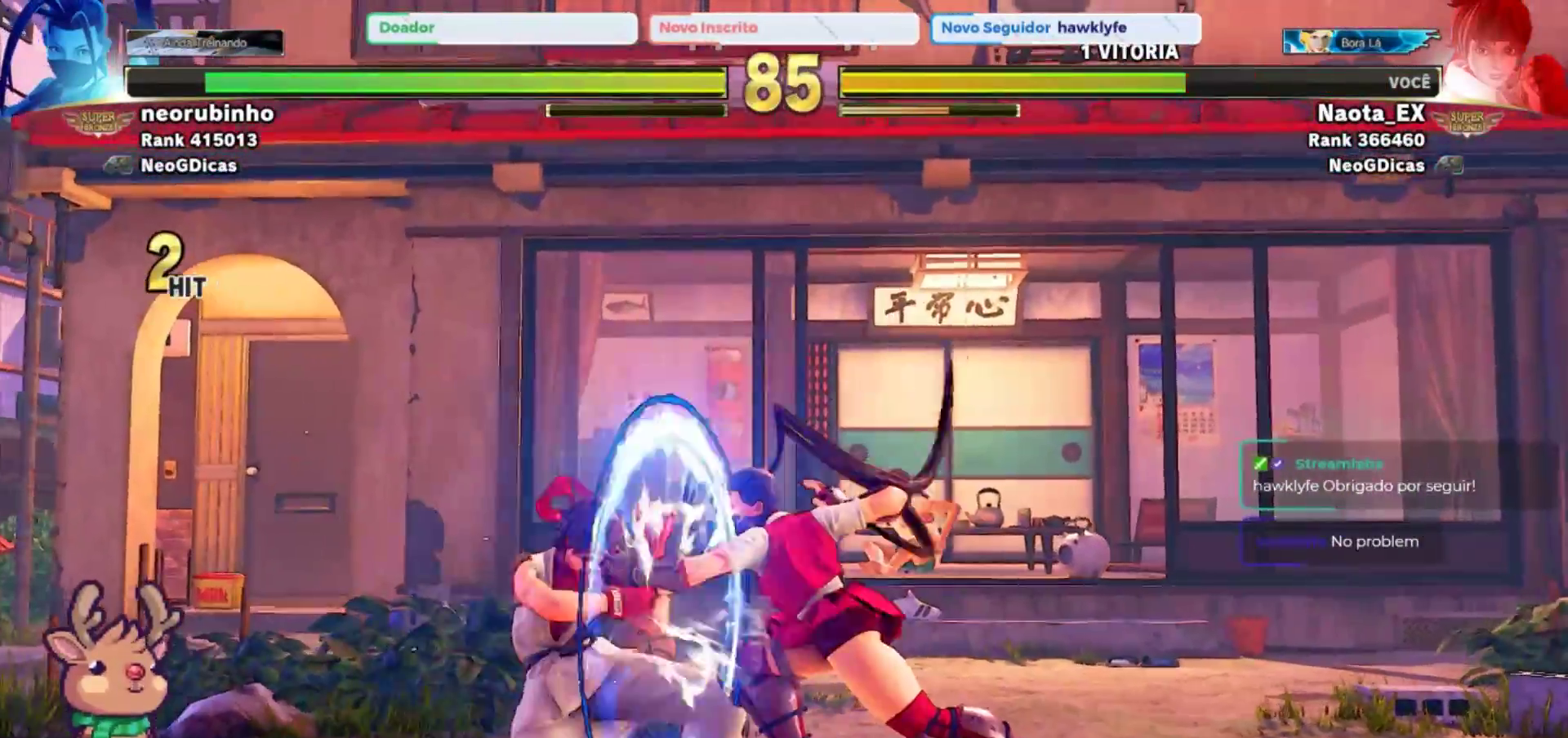
{"buttons": [], "left_stick": "down-left", "events": []}
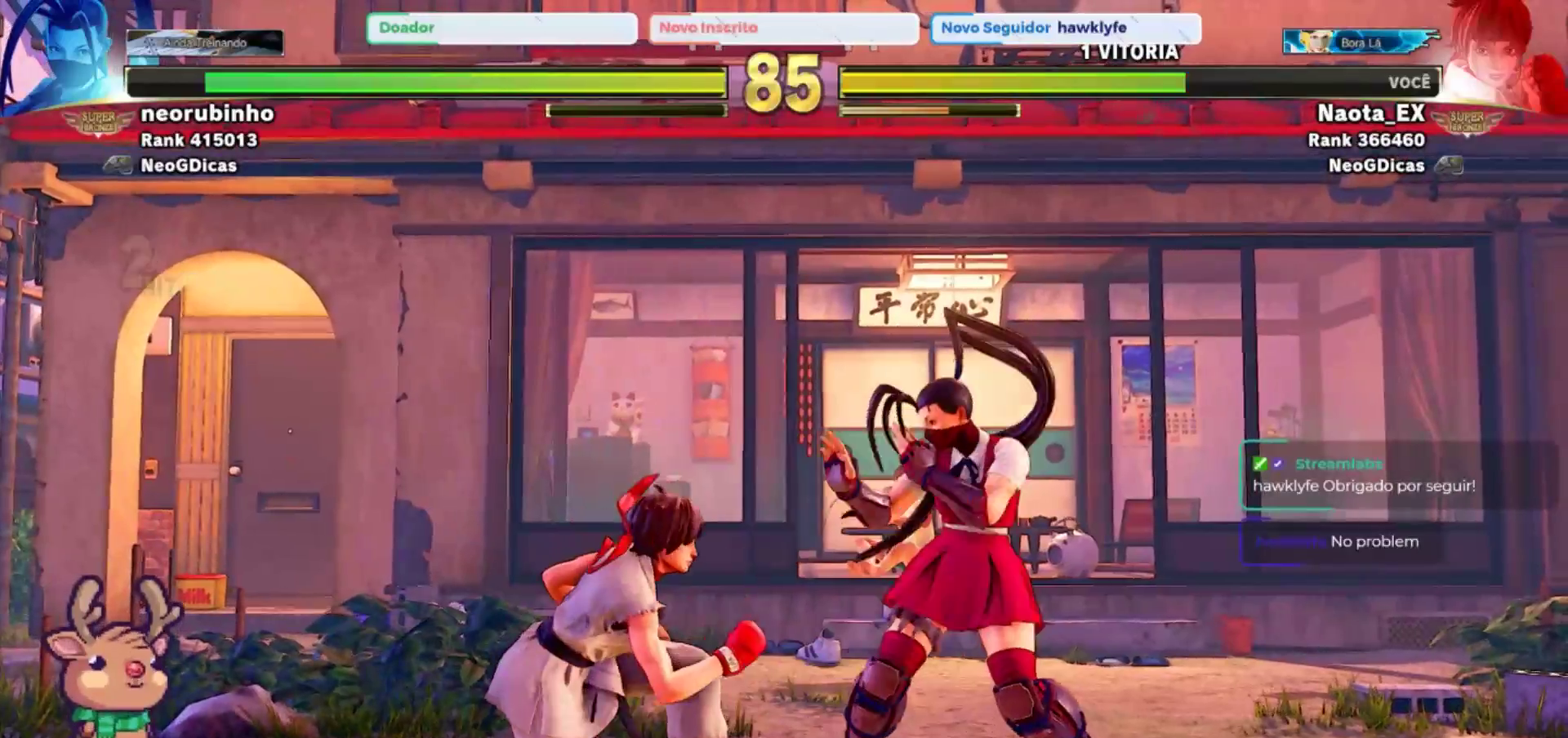
{"buttons": [], "left_stick": "down-left", "events": []}
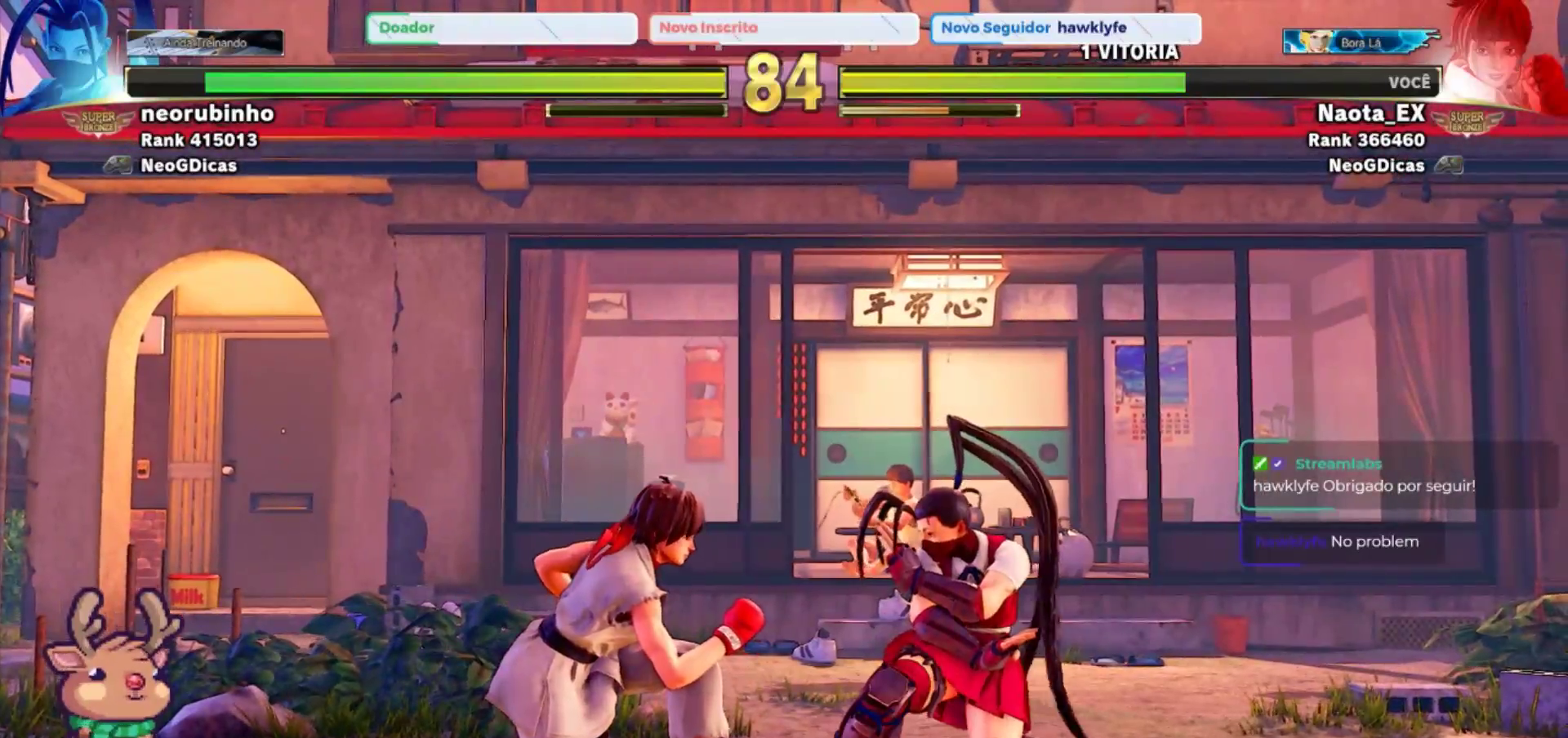
{"buttons": ["R2"], "left_stick": "down-left", "events": [[17, "R2", "down"], [133, "R2", "up"], [483, "R2", "down"]]}
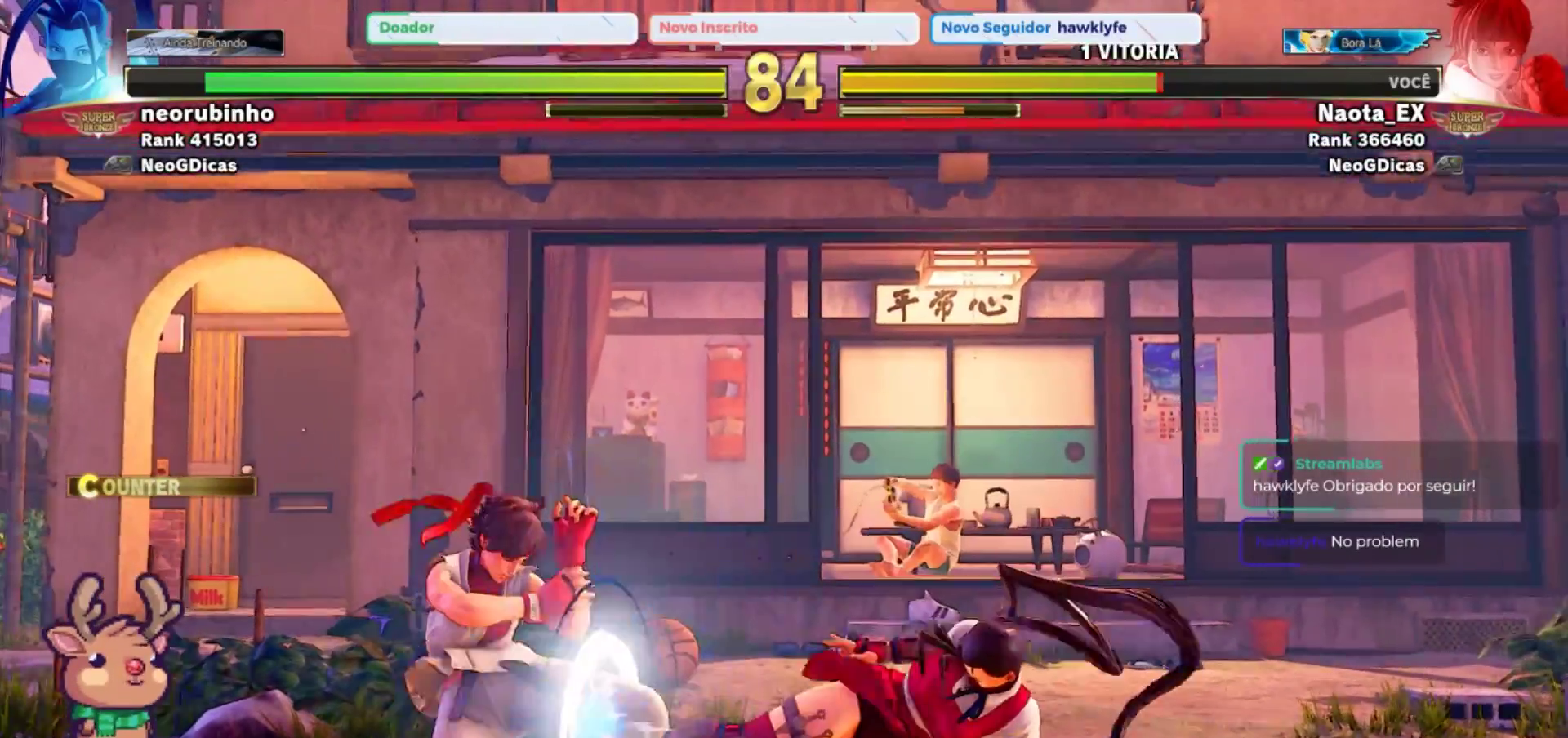
{"buttons": ["R2"], "left_stick": "down-left", "events": [[100, "R2", "up"], [150, "R2", "down"], [250, "R2", "up"], [317, "R2", "down"], [417, "R2", "up"], [467, "R2", "down"]]}
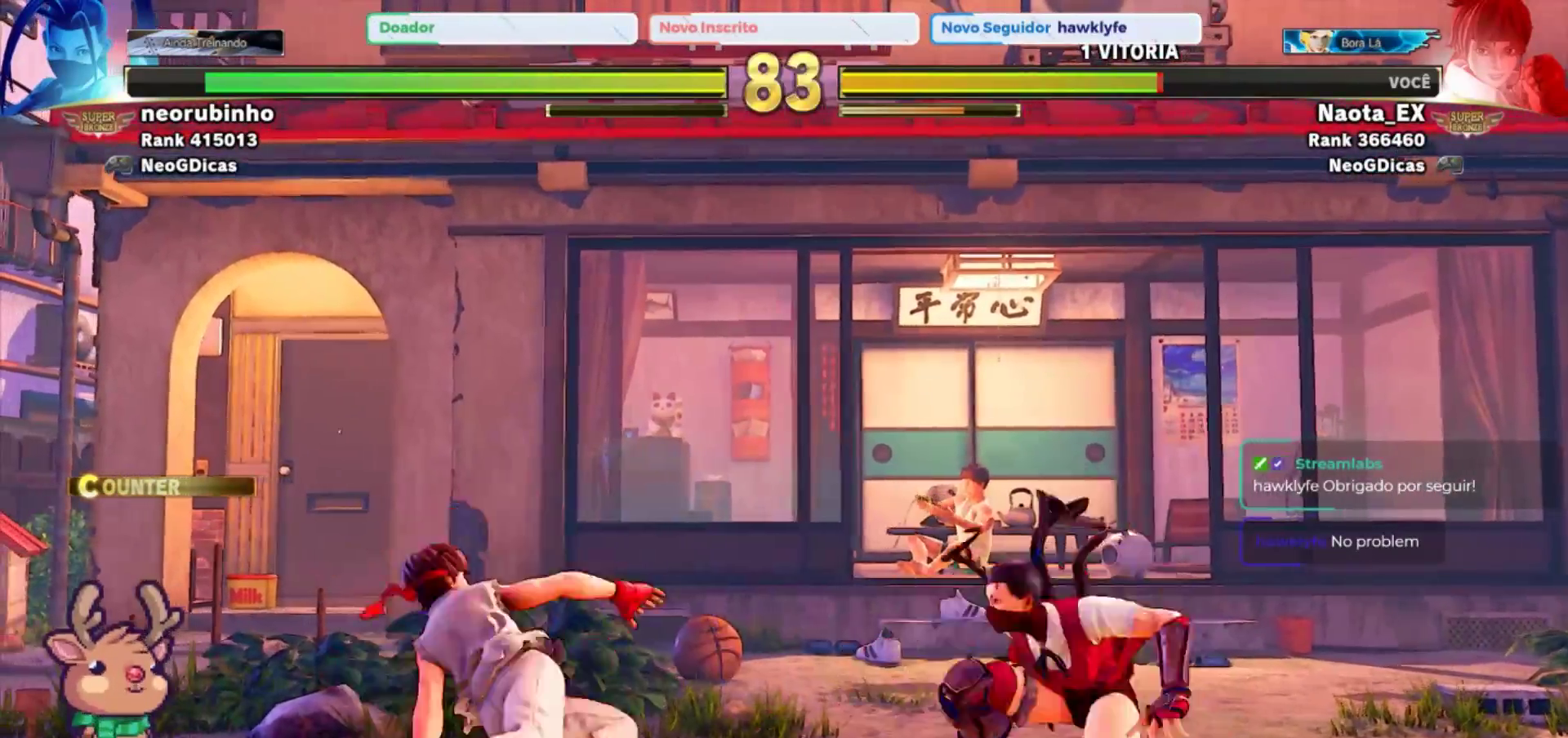
{"buttons": [], "left_stick": "left", "events": [[67, "R2", "up"], [233, "left_stick", "center"], [417, "left_stick", "left"]]}
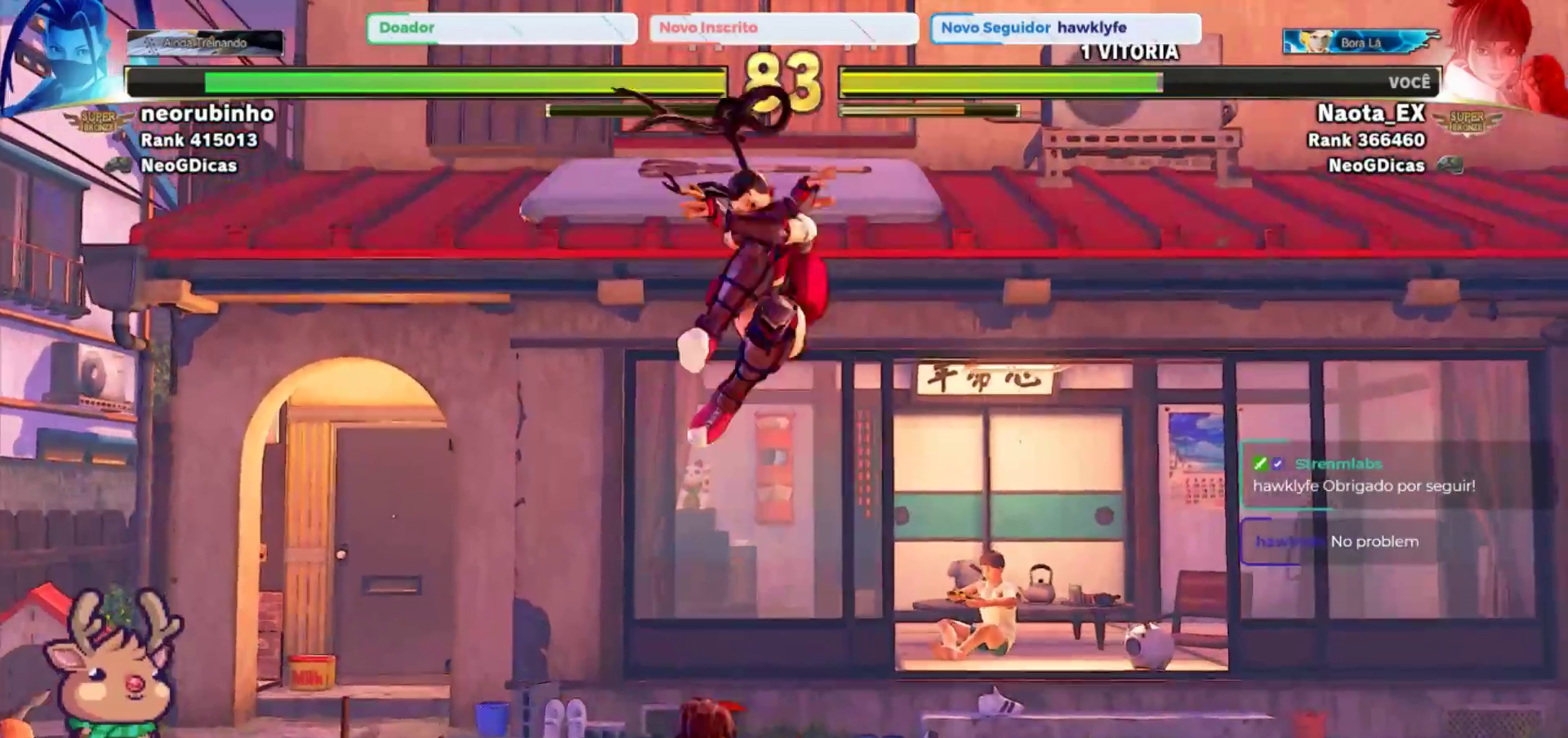
{"buttons": [], "left_stick": "down-left"}
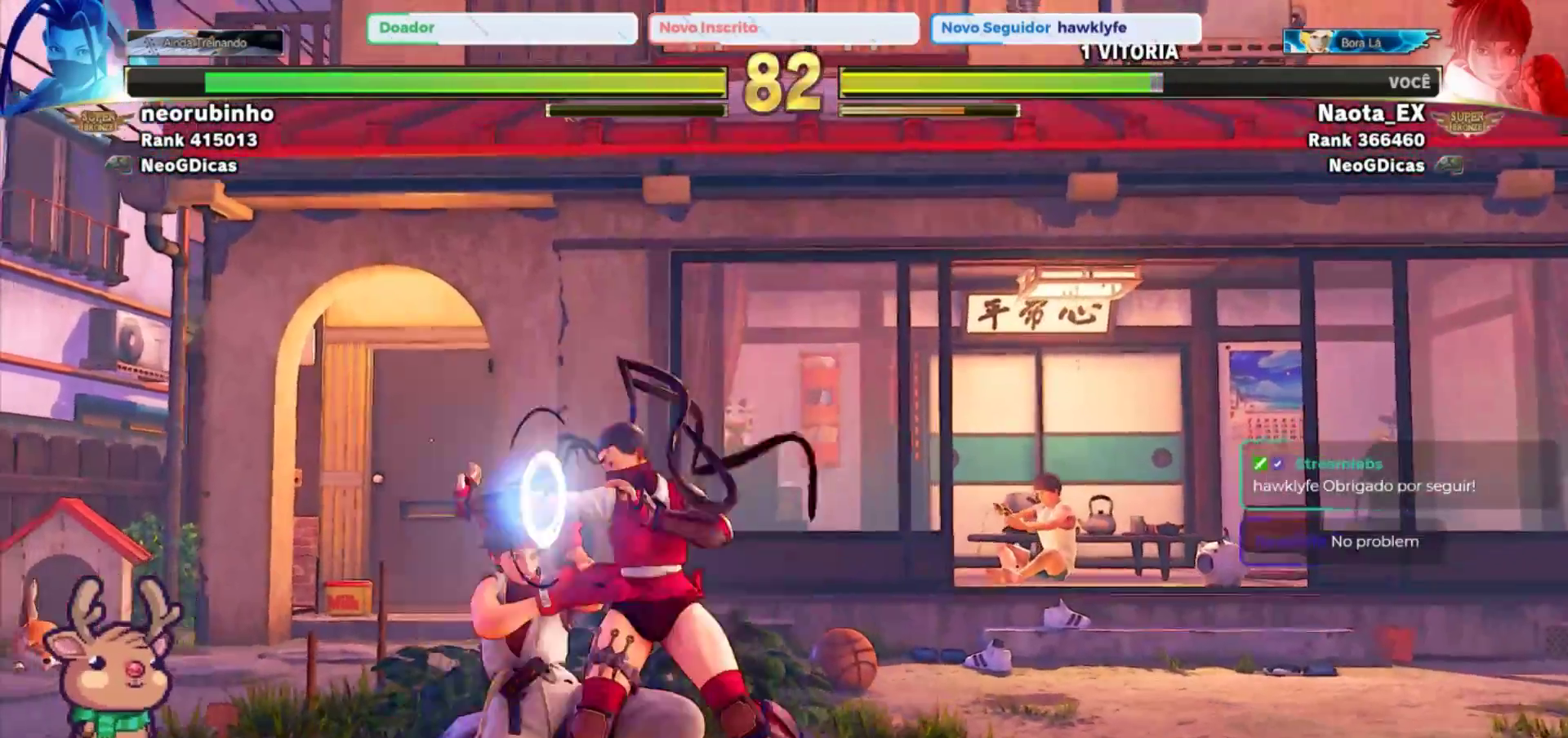
{"buttons": [], "left_stick": "down-left", "events": []}
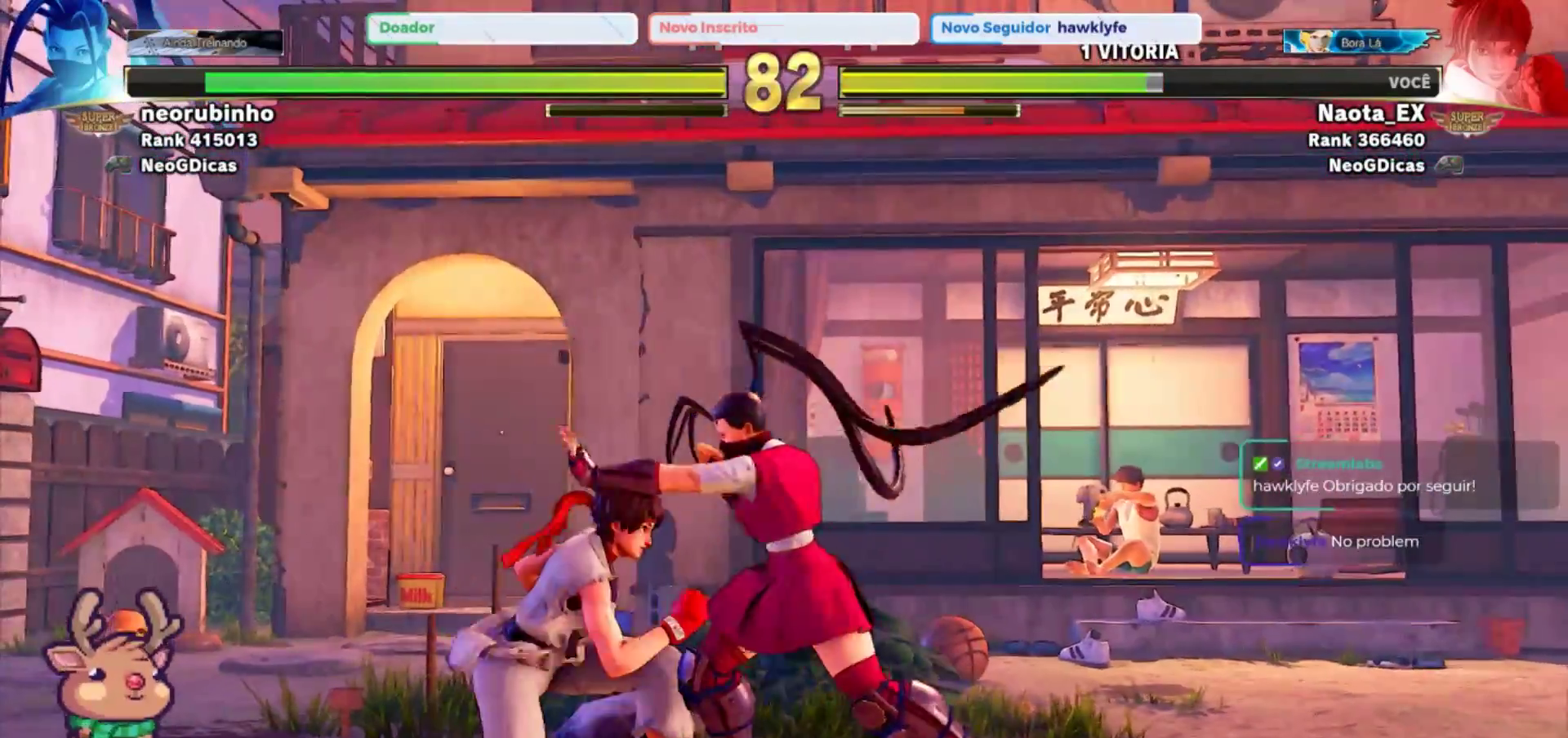
{"buttons": [], "left_stick": "down-left", "events": [[133, "left_stick", "left"], [150, "SQUARE", "down"], [167, "CROSS", "down"], [250, "CROSS", "up"], [250, "SQUARE", "up"], [383, "left_stick", "down-left"]]}
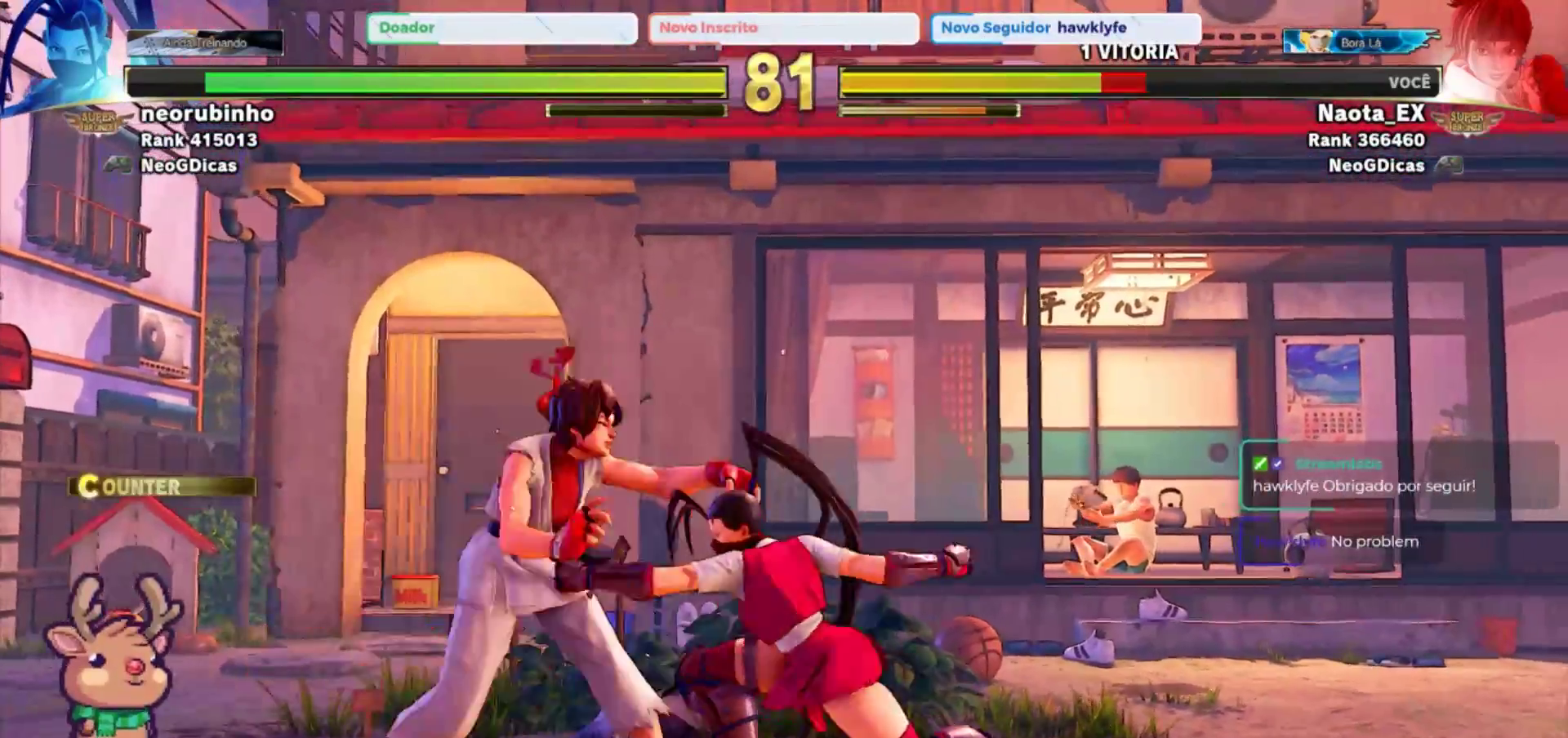
{"buttons": [], "left_stick": "down-left", "events": []}
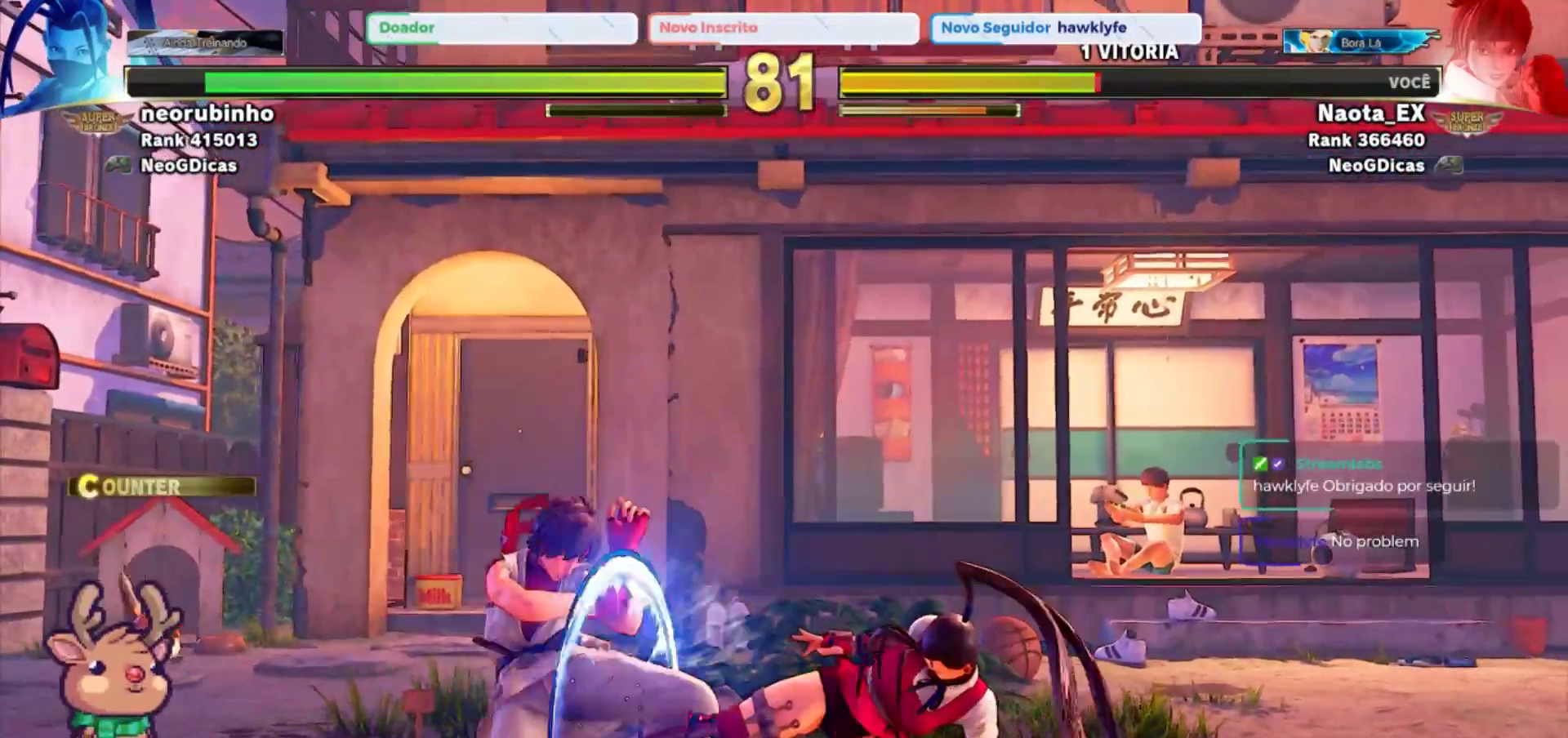
{"buttons": [], "left_stick": "down-left", "events": [[217, "R2", "down"], [317, "R2", "up"], [367, "R2", "down"], [467, "R2", "up"]]}